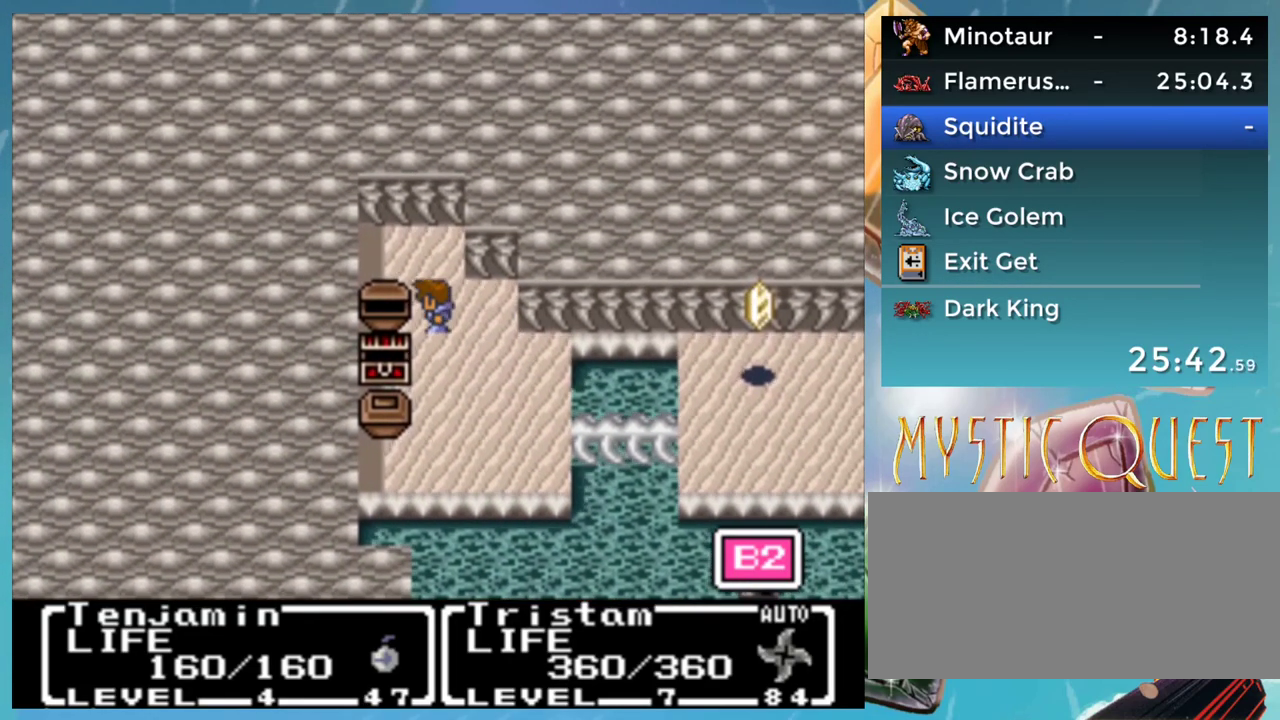
Gameplay with a controller (Nintendo layout); each line is a JSON object with the inputs held at the frame after it. "events" lists button and stick changes between this image and that frame as [ms after this image, input, new state], when the widget could be followed in between. Not read: L3 R1 R3.
{"buttons": ["DPAD_RIGHT"], "events": [[417, "DPAD_RIGHT", "down"]]}
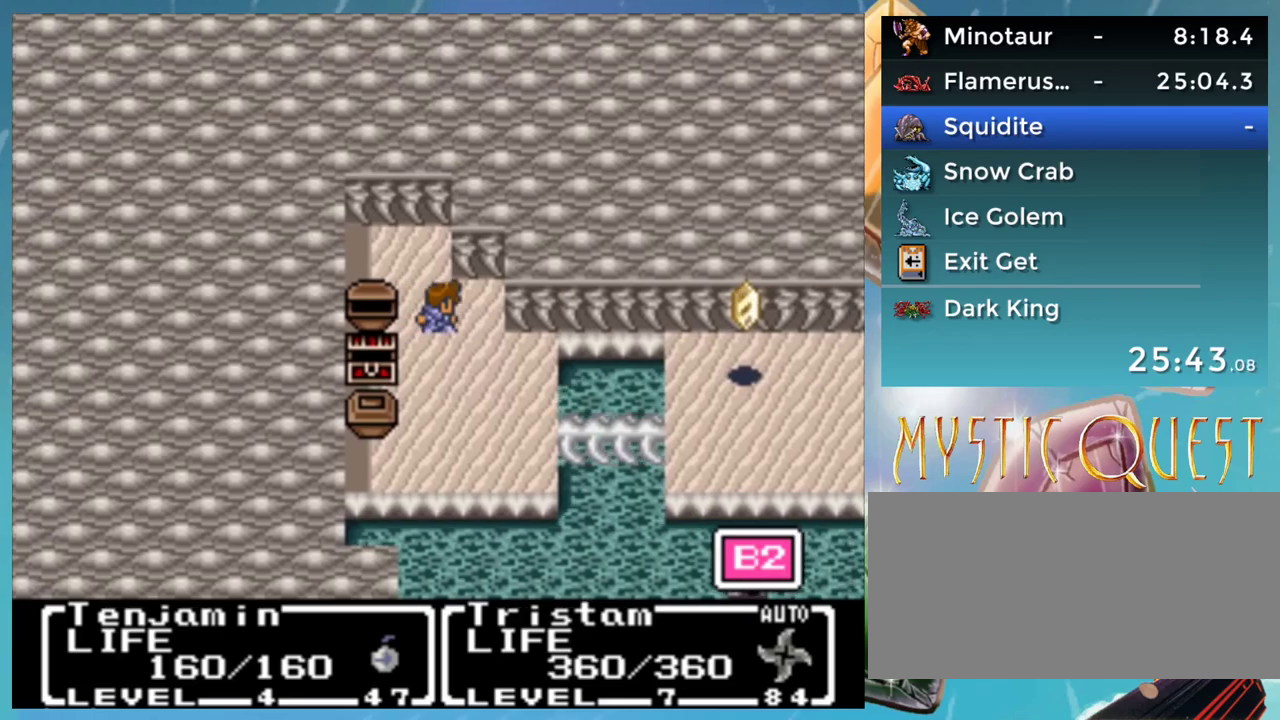
{"buttons": ["DPAD_DOWN"], "events": [[100, "DPAD_DOWN", "down"], [100, "DPAD_RIGHT", "up"]]}
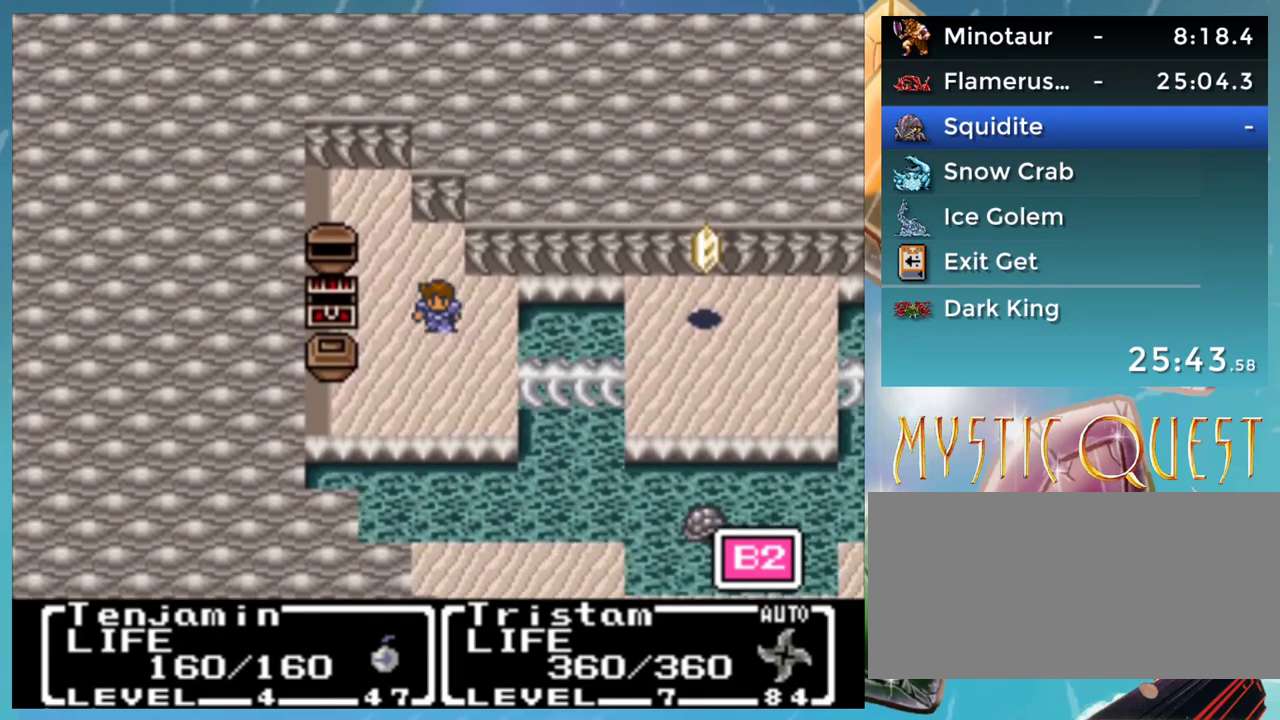
{"buttons": ["DPAD_RIGHT"], "events": [[167, "DPAD_DOWN", "up"], [167, "DPAD_RIGHT", "down"], [183, "DPAD_RIGHT", "up"], [200, "DPAD_RIGHT", "down"]]}
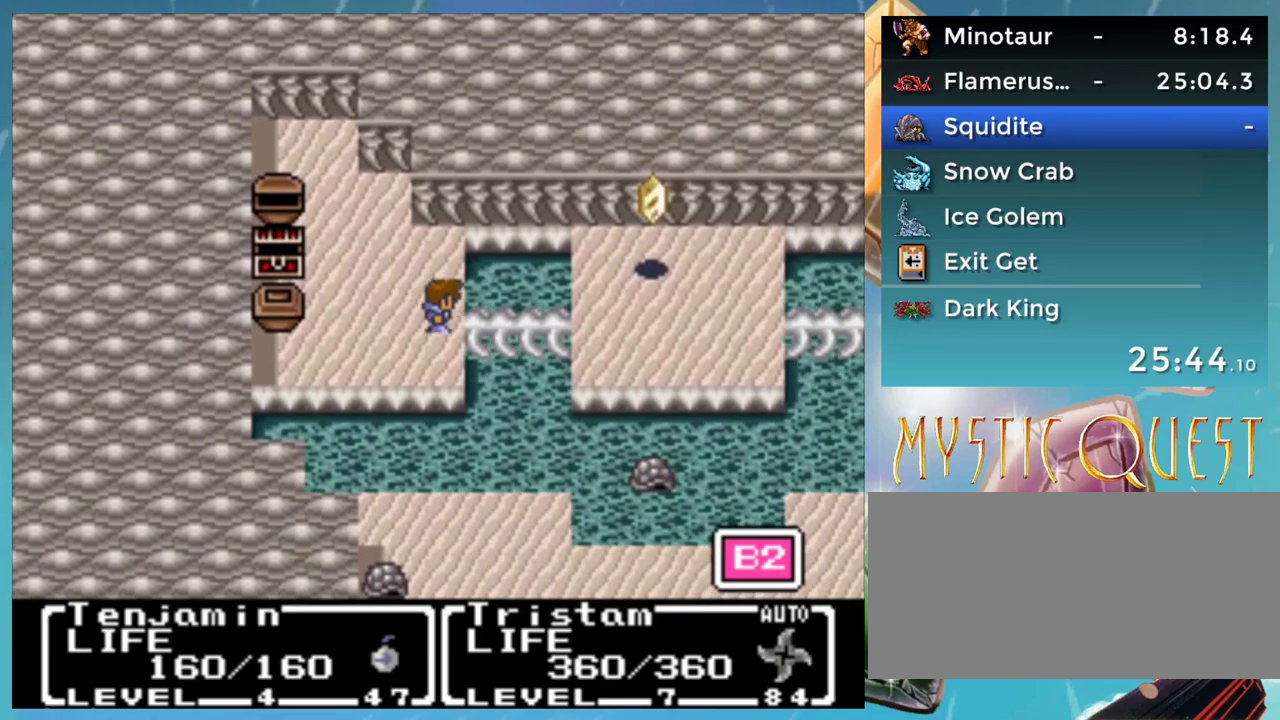
{"buttons": ["DPAD_RIGHT"], "events": []}
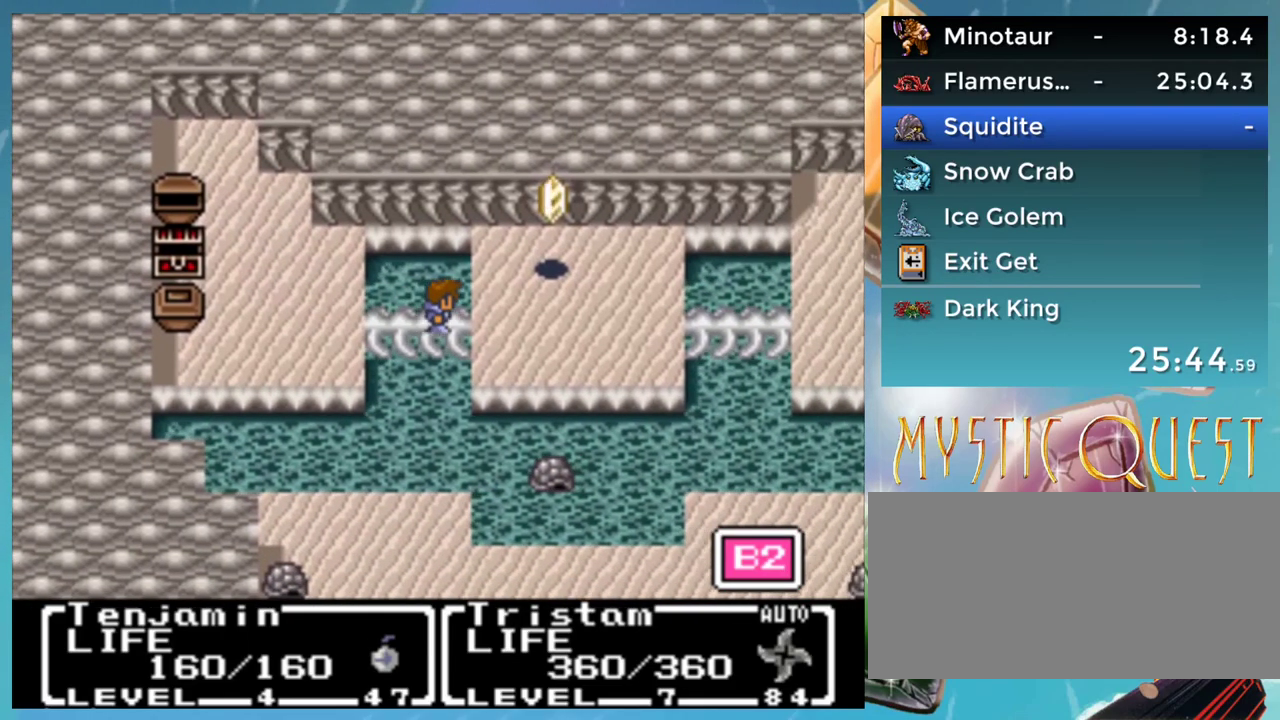
{"buttons": ["DPAD_RIGHT"], "events": []}
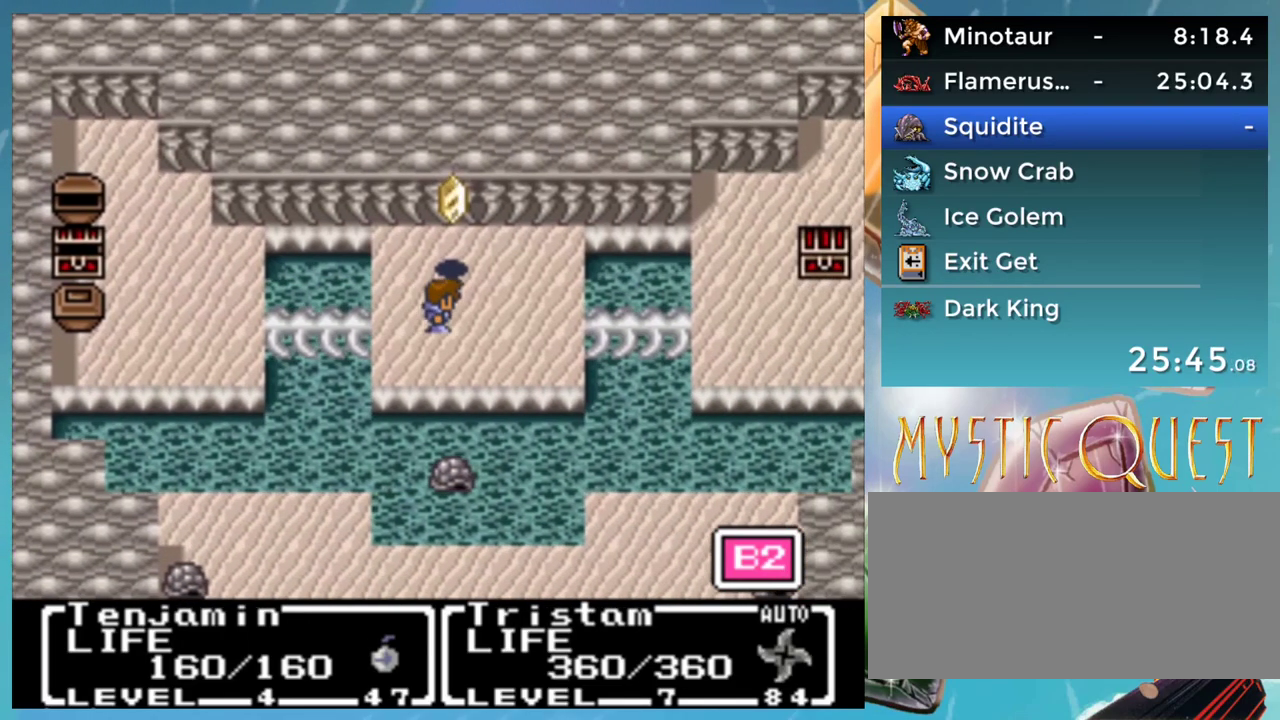
{"buttons": ["DPAD_RIGHT"], "events": []}
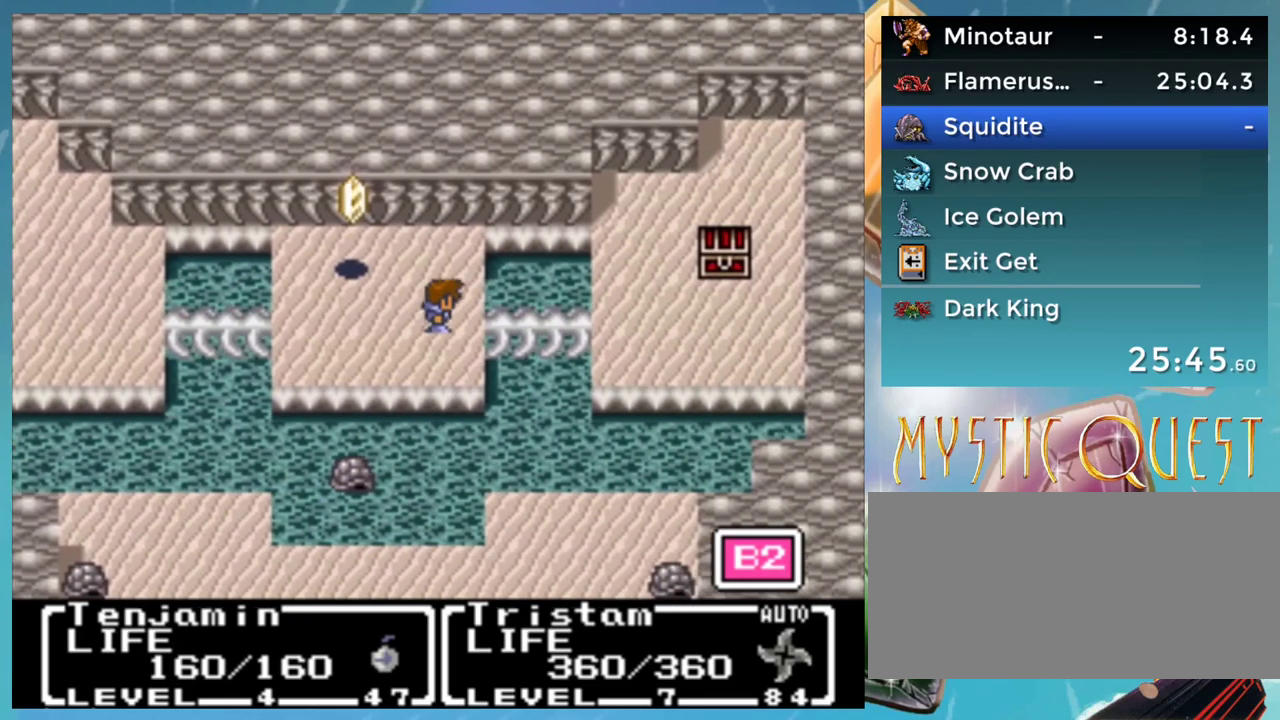
{"buttons": ["DPAD_RIGHT"], "events": []}
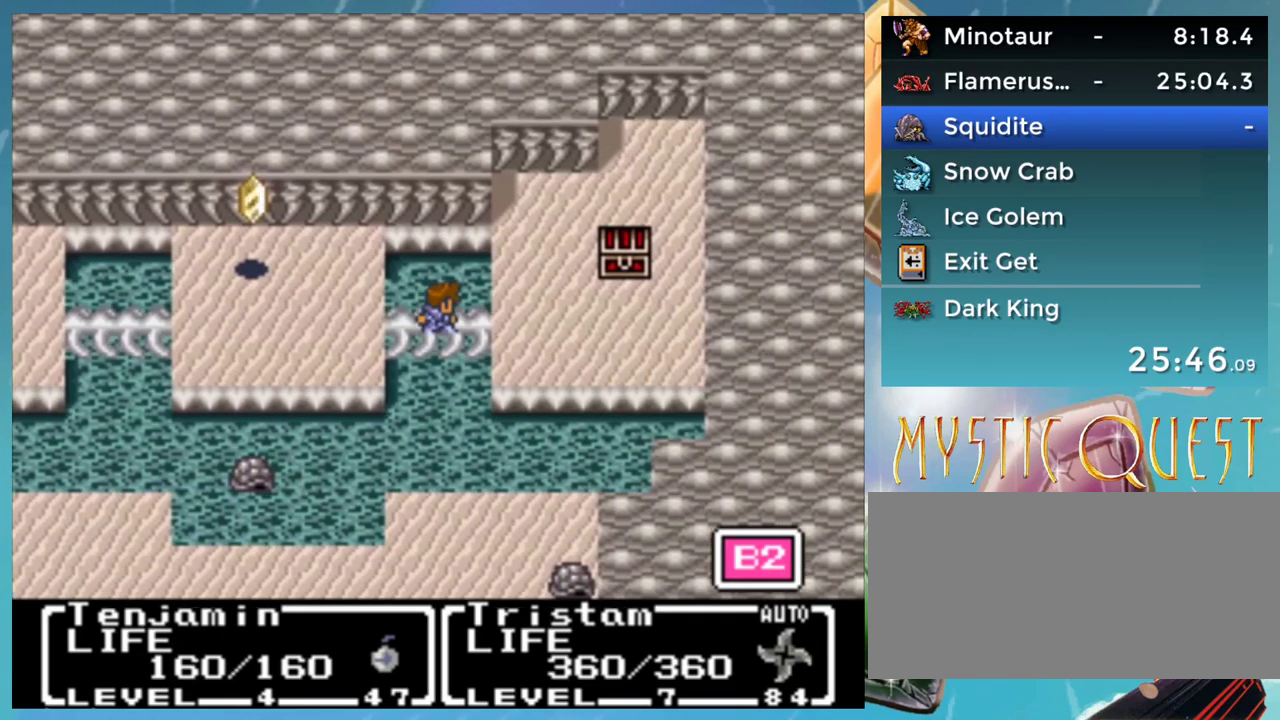
{"buttons": ["DPAD_RIGHT"], "events": []}
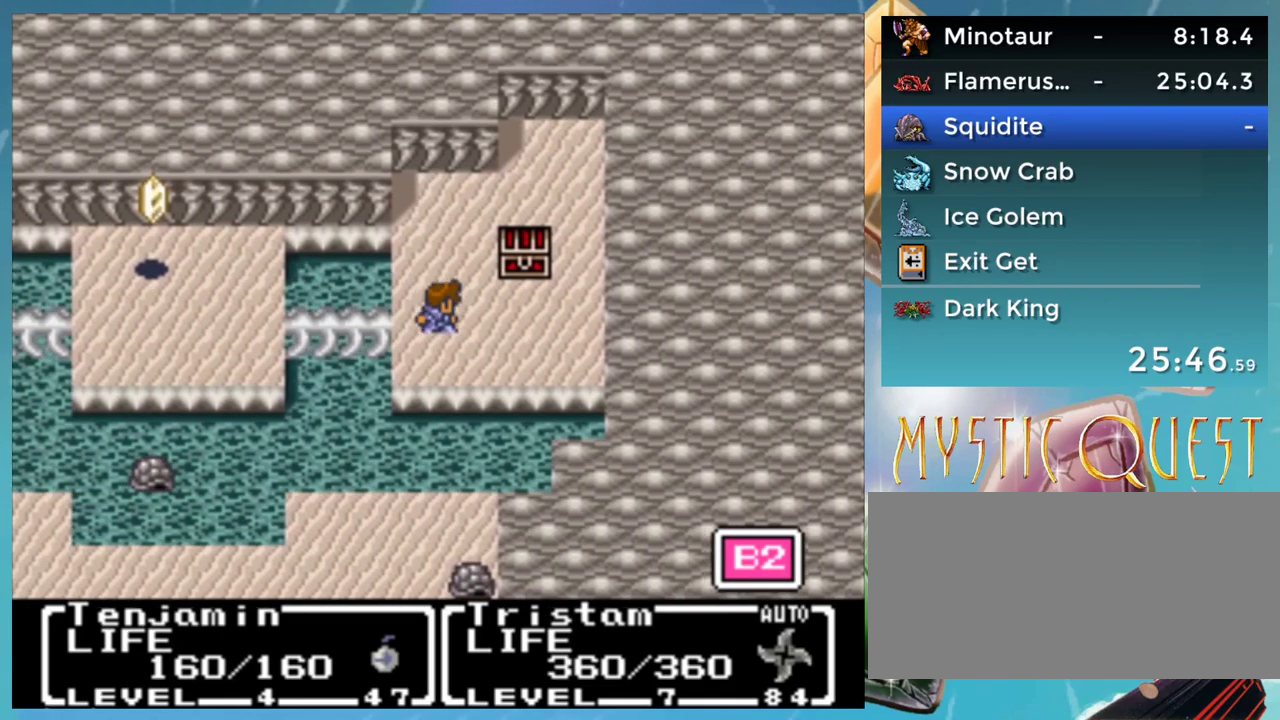
{"buttons": ["DPAD_UP"], "events": [[233, "DPAD_RIGHT", "up"], [250, "DPAD_UP", "down"]]}
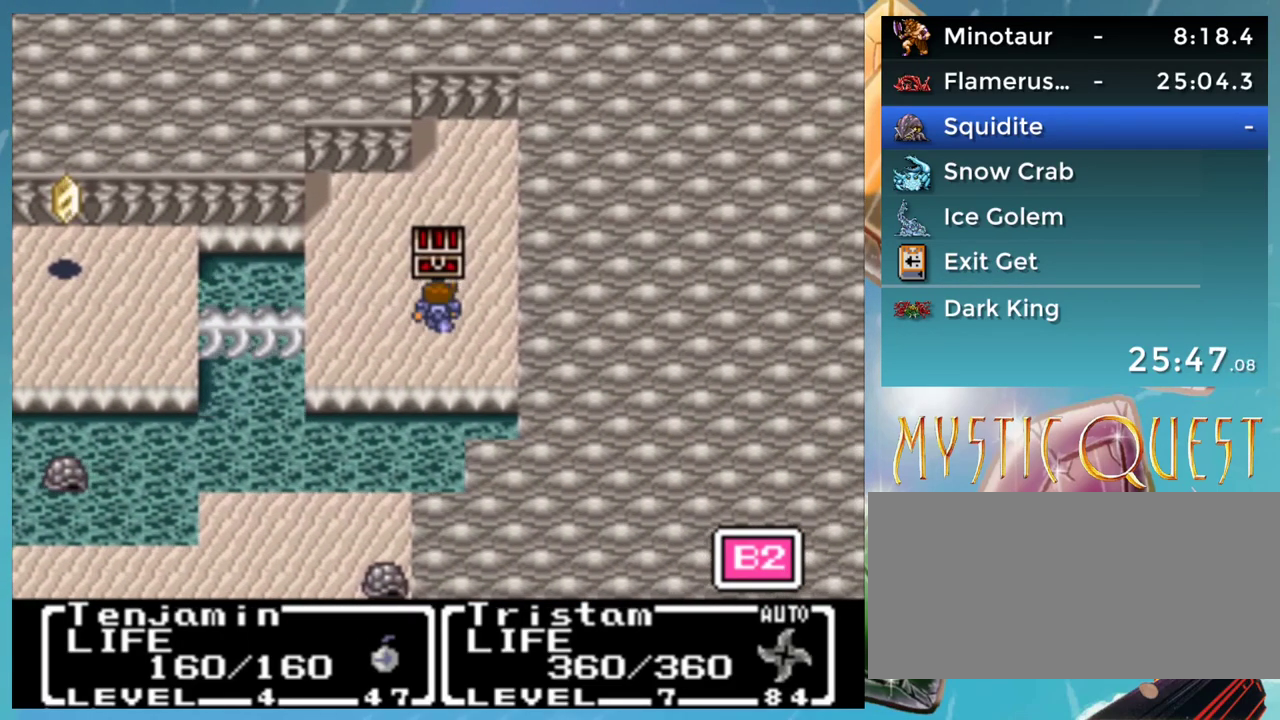
{"buttons": ["DPAD_LEFT"], "events": [[17, "A", "down"], [50, "DPAD_UP", "up"], [67, "A", "up"], [367, "A", "down"], [383, "A", "up"], [417, "DPAD_LEFT", "down"]]}
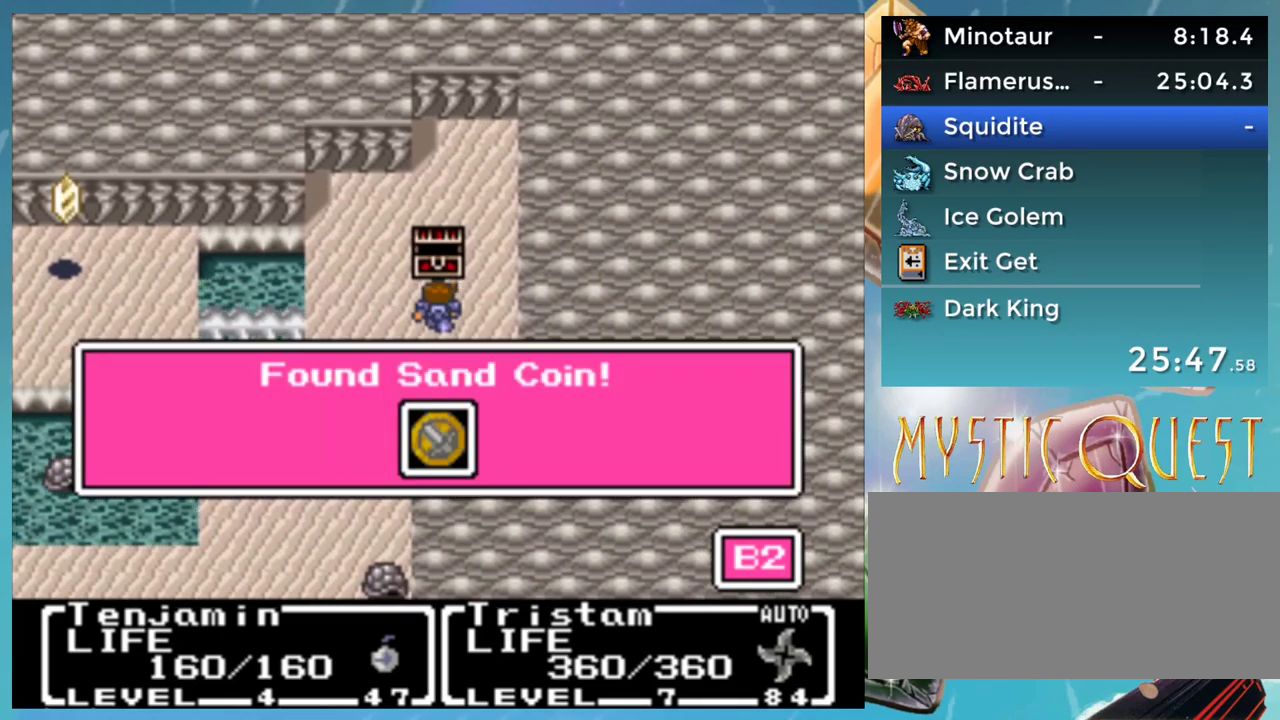
{"buttons": ["DPAD_LEFT"], "events": [[267, "A", "down"], [333, "A", "up"]]}
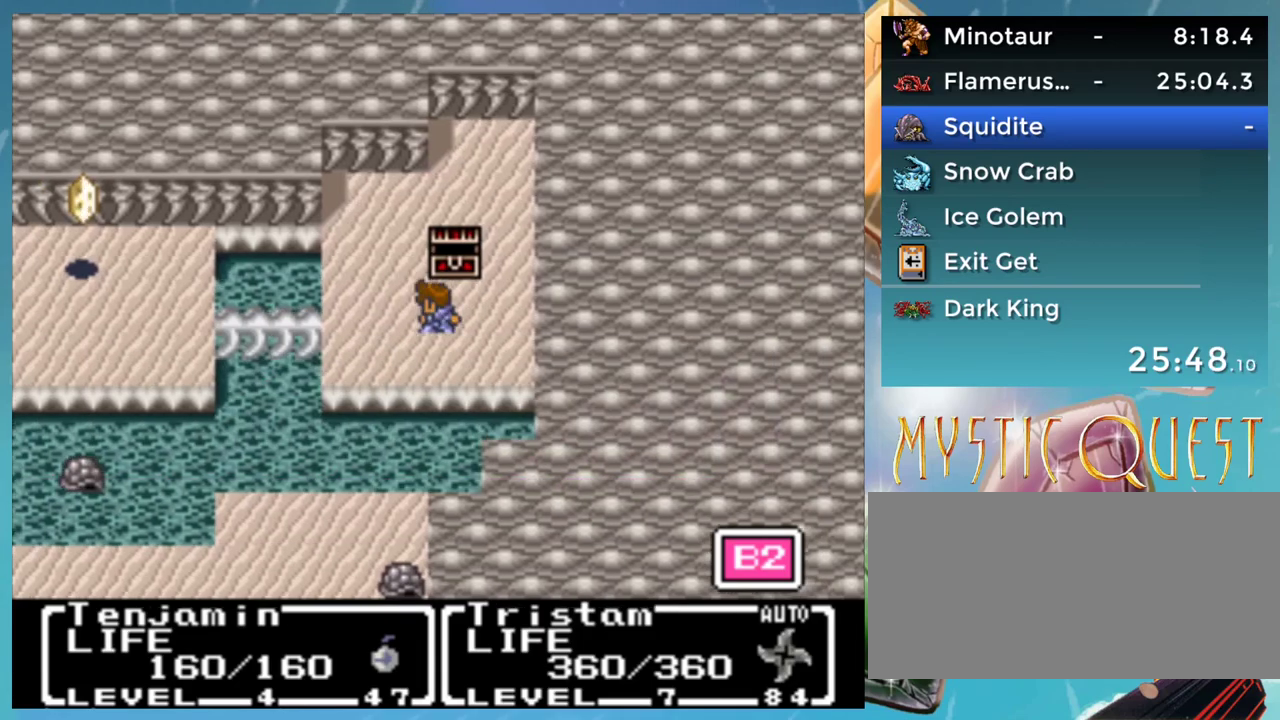
{"buttons": ["DPAD_LEFT"], "events": []}
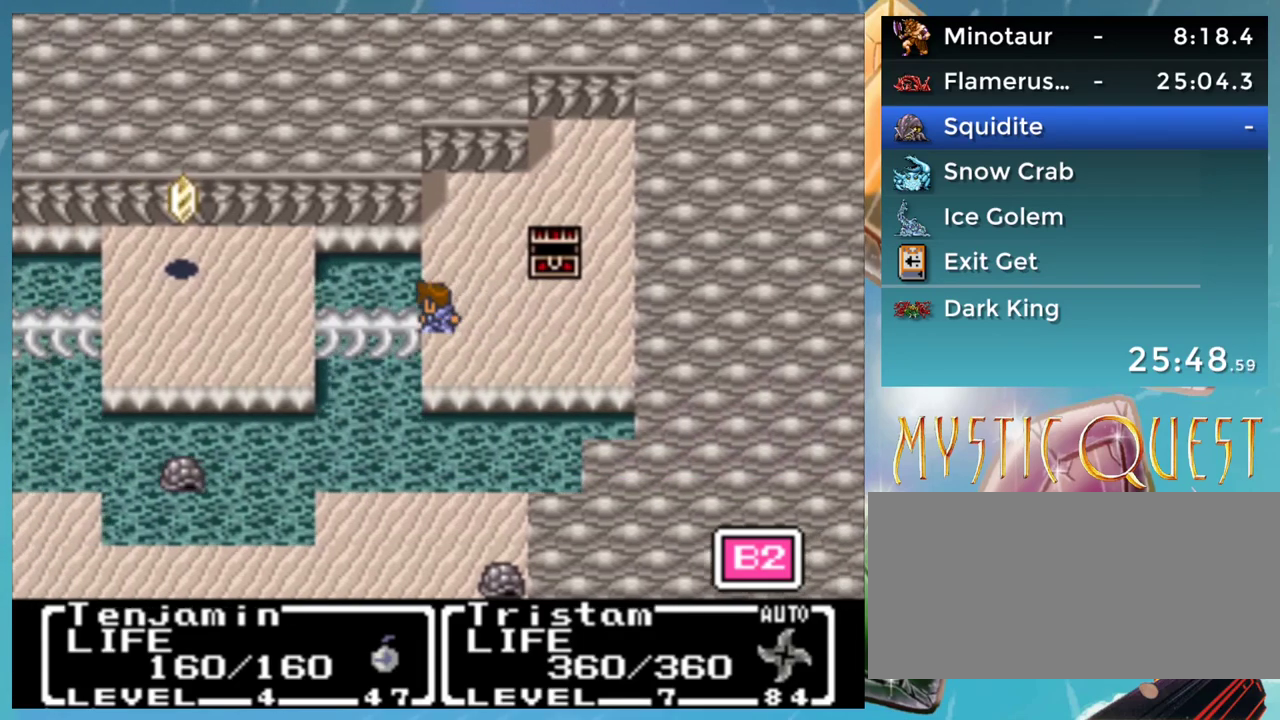
{"buttons": ["DPAD_LEFT"], "events": []}
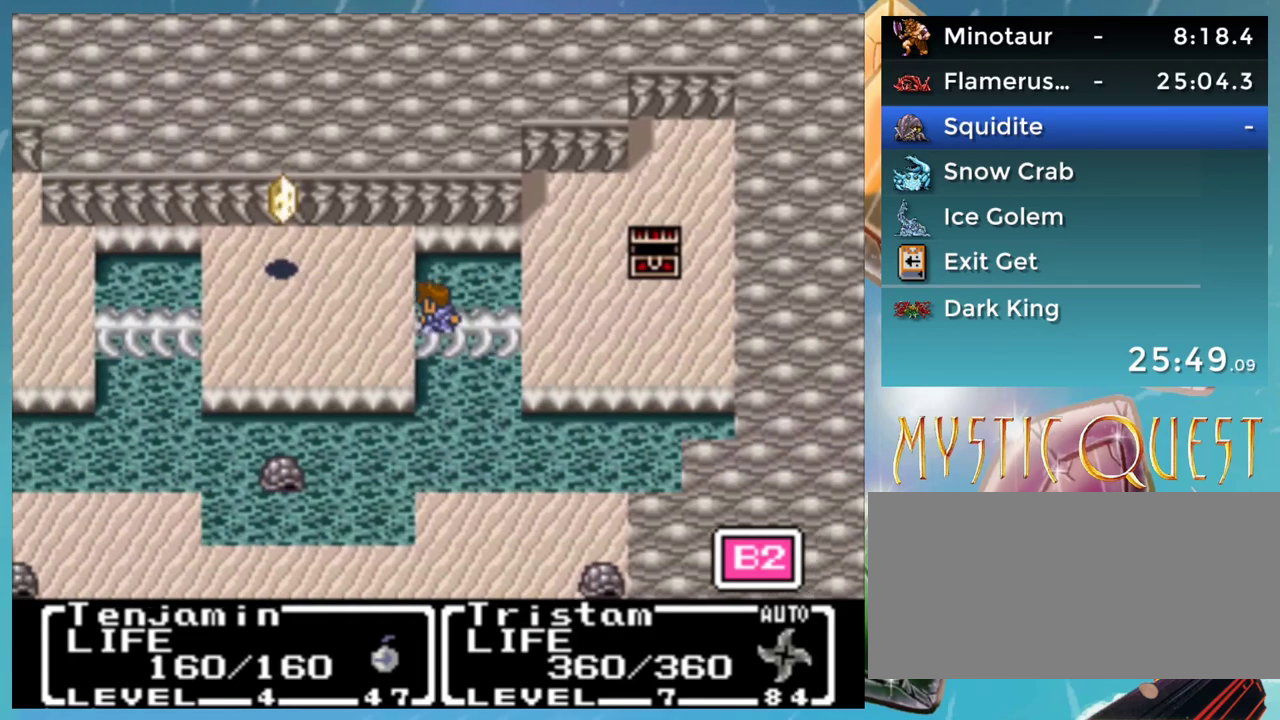
{"buttons": ["DPAD_LEFT"], "events": []}
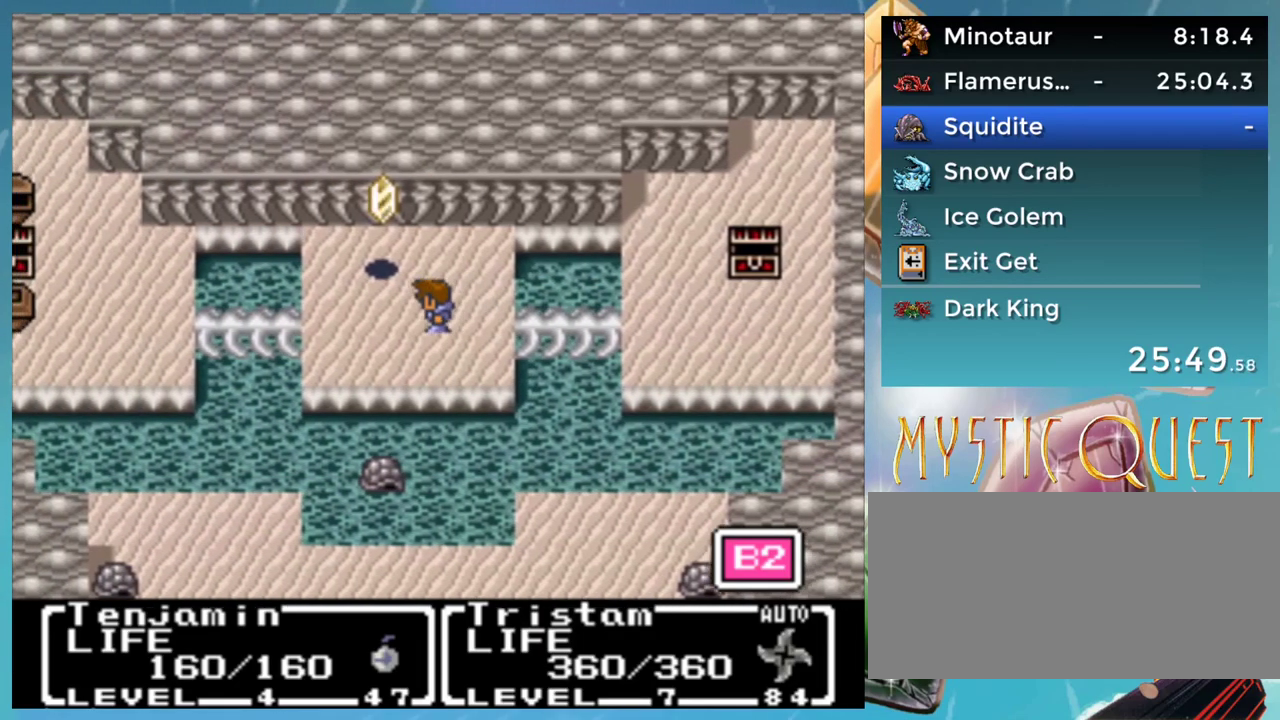
{"buttons": ["B"], "events": [[183, "DPAD_DOWN", "down"], [183, "DPAD_LEFT", "up"], [450, "DPAD_DOWN", "up"], [467, "B", "down"]]}
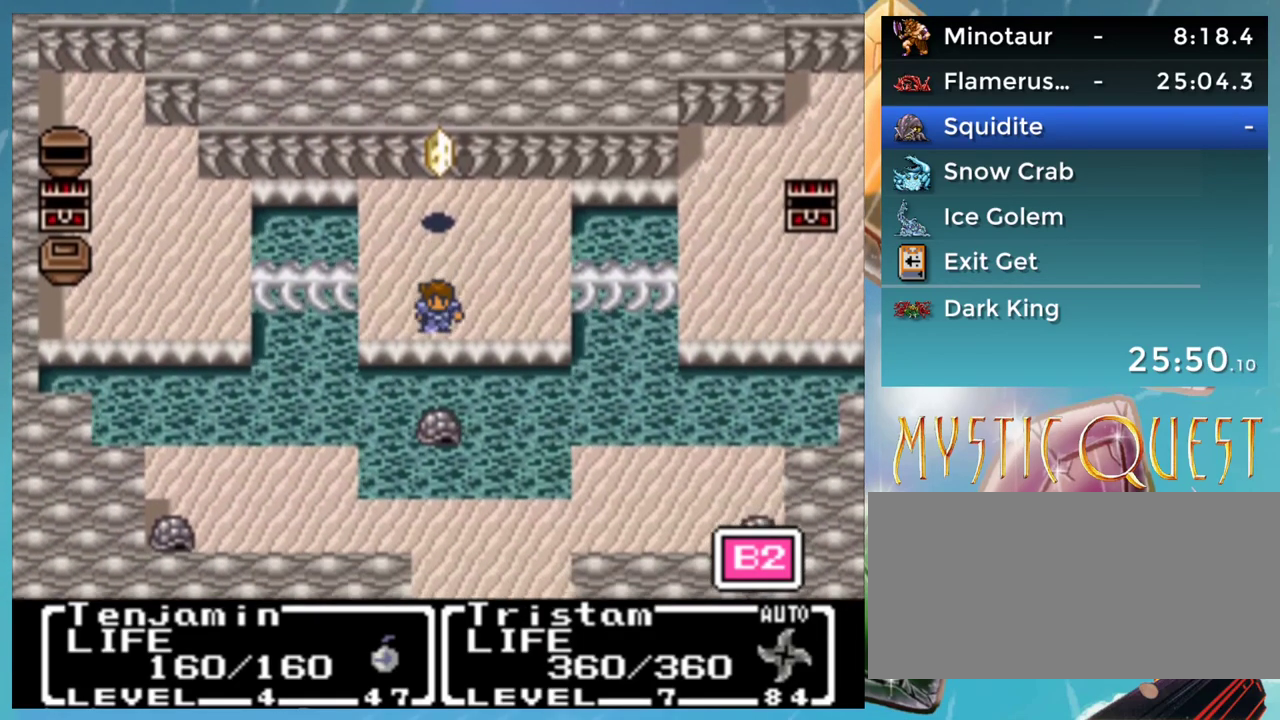
{"buttons": ["B"], "events": []}
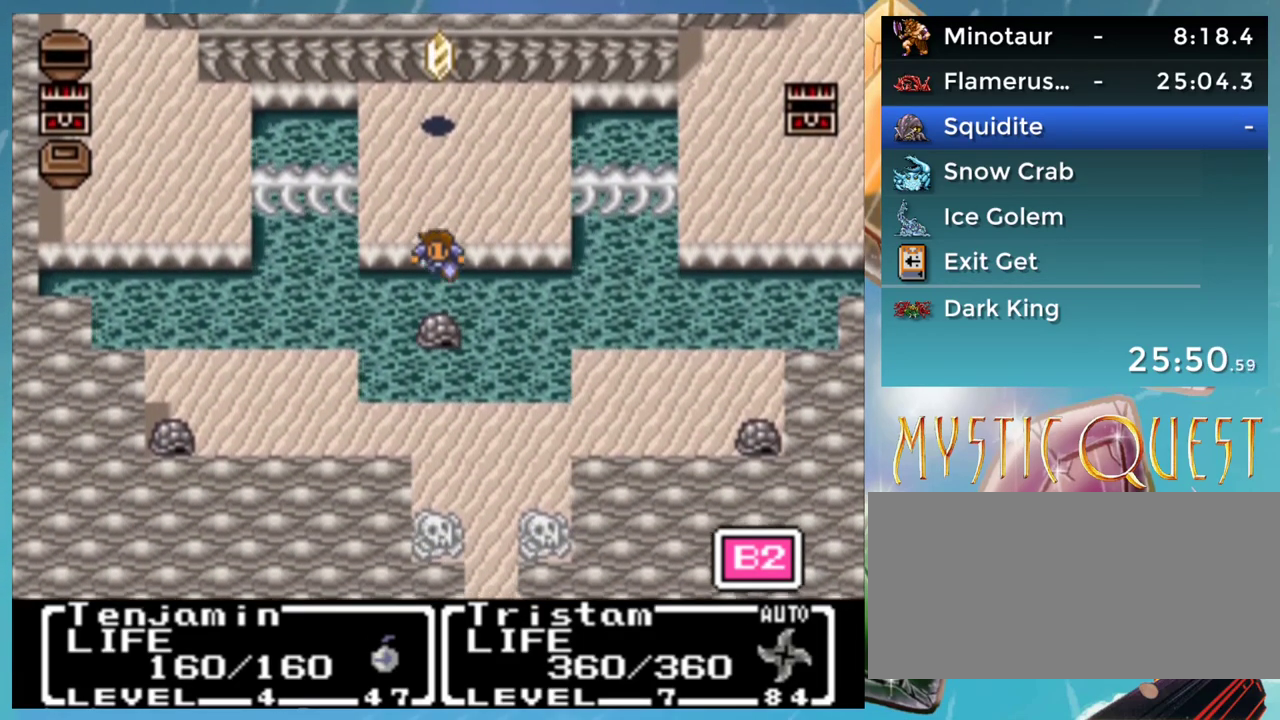
{"buttons": ["DPAD_DOWN"], "events": [[367, "DPAD_DOWN", "down"], [383, "B", "up"]]}
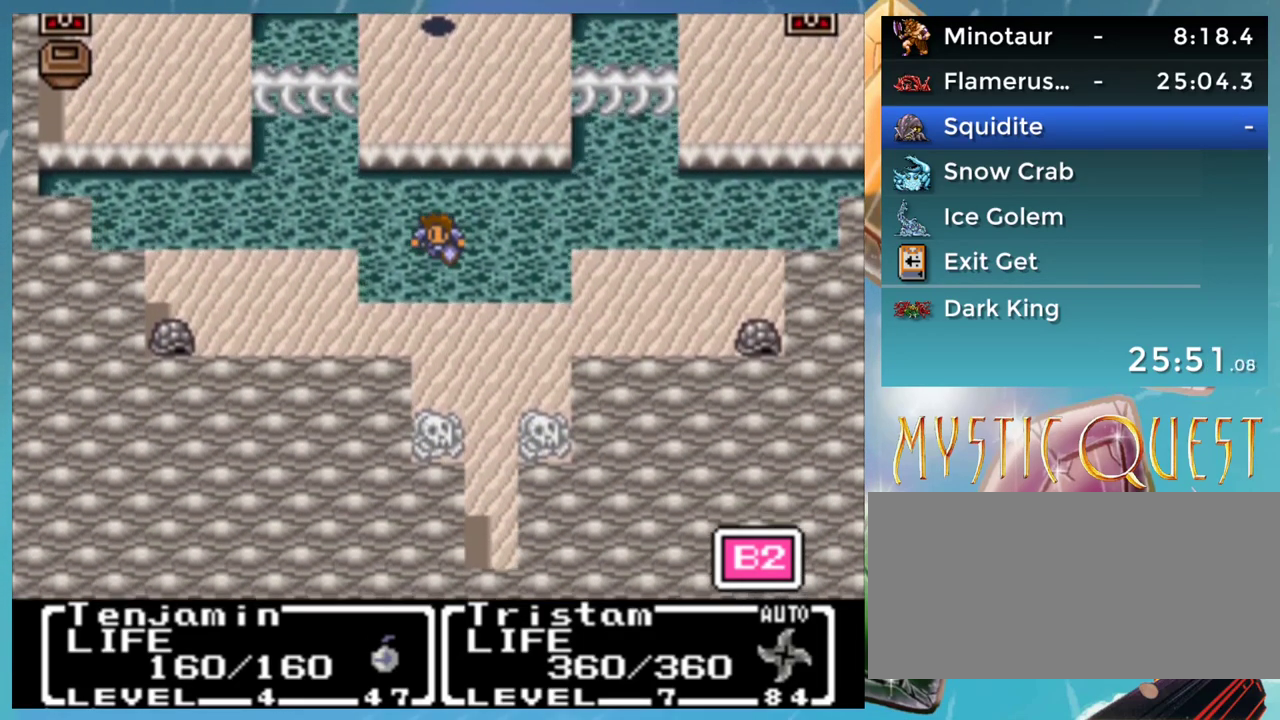
{"buttons": ["B"], "events": [[200, "B", "down"], [250, "A", "down"], [267, "B", "up"], [267, "DPAD_DOWN", "up"], [283, "A", "up"], [333, "B", "down"], [400, "A", "down"], [417, "A", "up"], [417, "B", "up"], [483, "B", "down"]]}
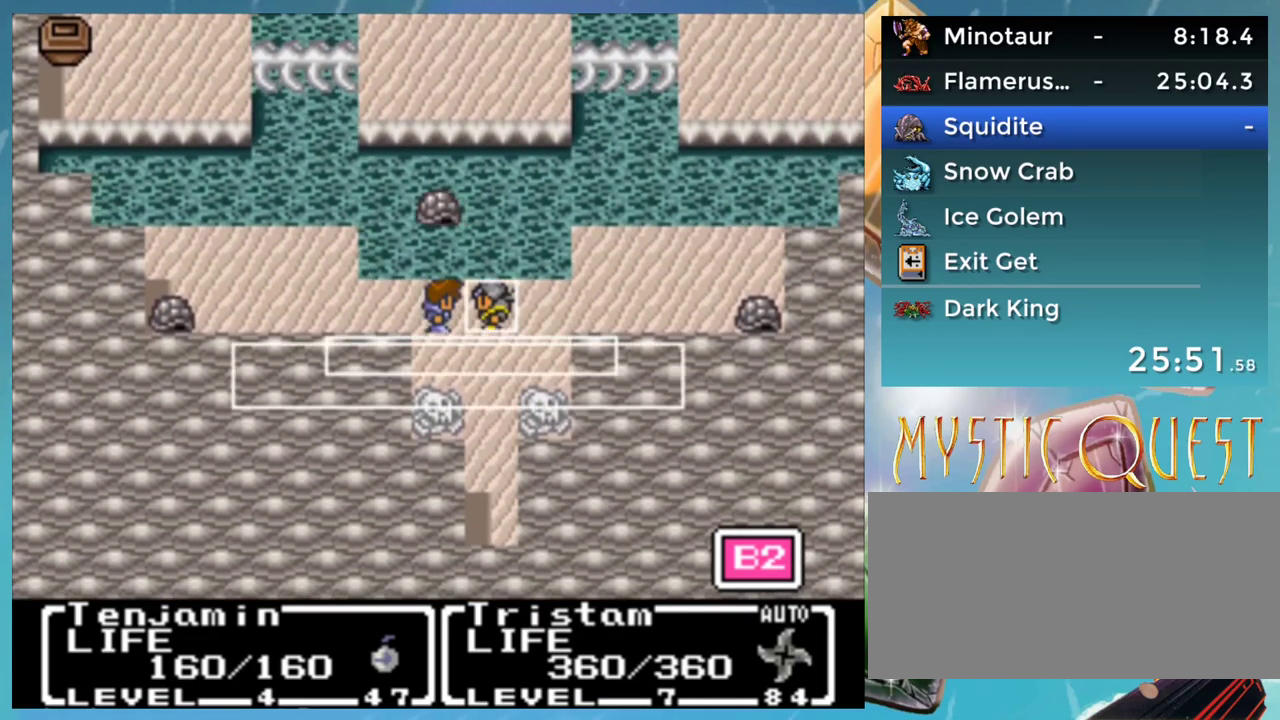
{"buttons": [], "events": [[33, "A", "down"], [50, "B", "up"], [83, "A", "up"], [167, "A", "down"], [217, "A", "up"], [267, "B", "down"], [317, "A", "down"], [317, "B", "up"], [350, "A", "up"], [417, "A", "down"], [483, "A", "up"]]}
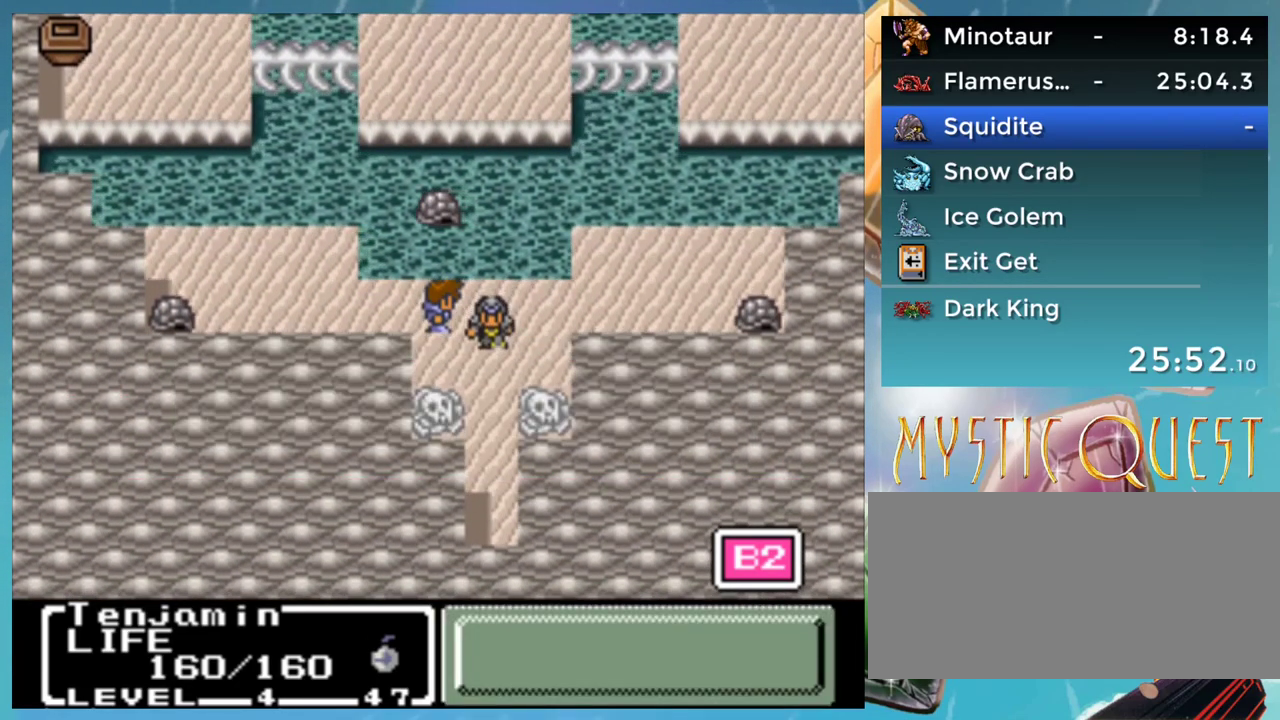
{"buttons": [], "events": [[17, "B", "down"], [83, "A", "down"], [83, "B", "up"], [117, "A", "up"], [167, "B", "down"], [217, "A", "down"], [217, "B", "up"], [267, "A", "up"]]}
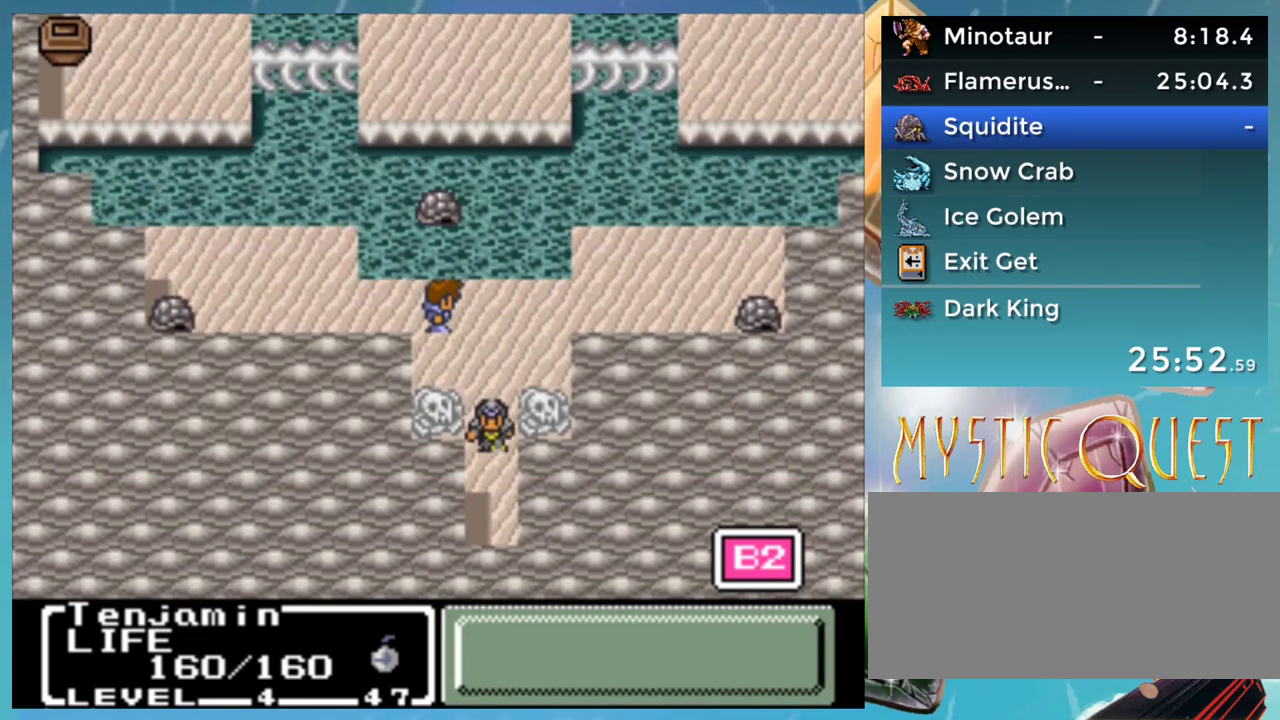
{"buttons": [], "events": []}
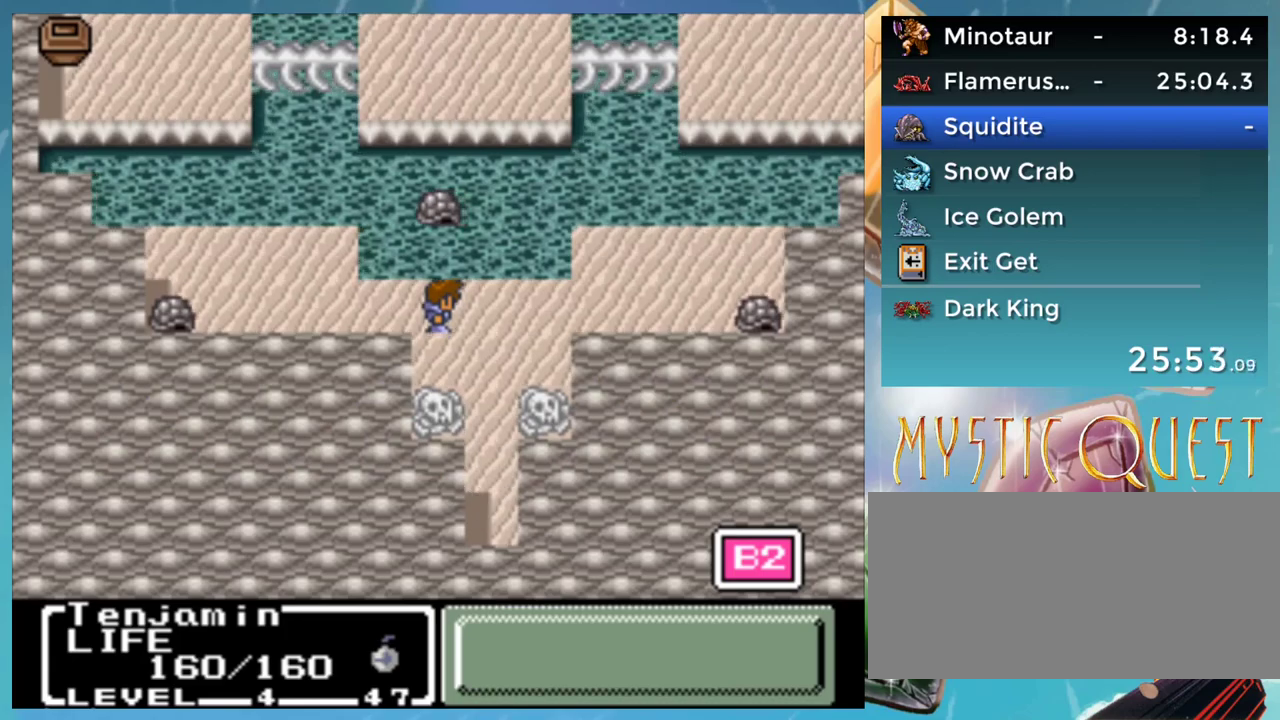
{"buttons": ["DPAD_DOWN"], "events": [[233, "DPAD_DOWN", "down"]]}